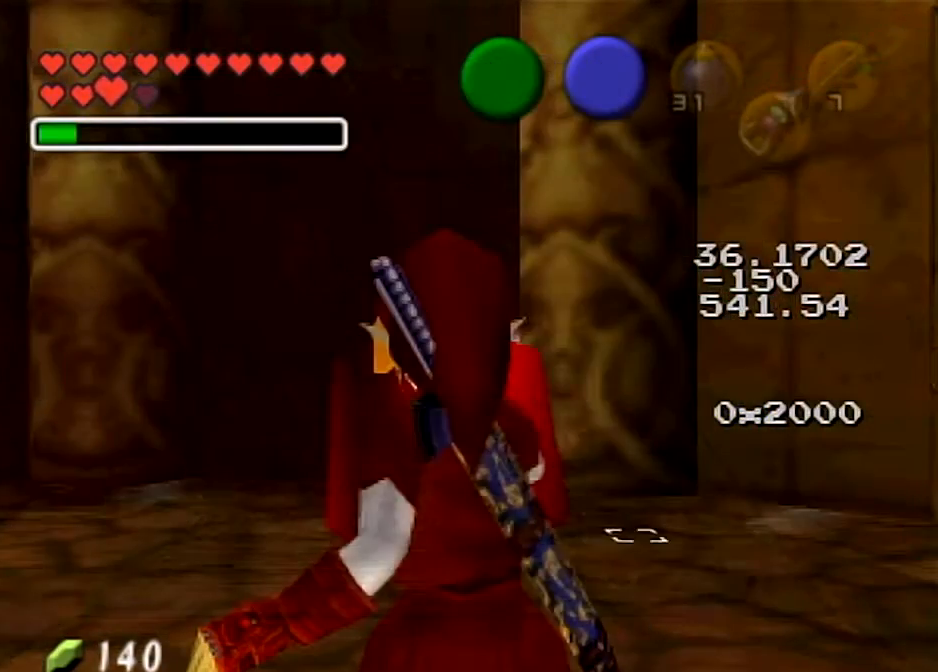
Gameplay with a controller (Nintendo layout); each line is a JSON object with the inputs held at the frame after it. "events" lists button and stick changes between this image and that frame as [ms after this image, input, new state], when the widget could be followed in between. Not read: L3 R3.
{"buttons": ["L1", "R1"], "left_stick": "left", "right_stick": "center", "events": []}
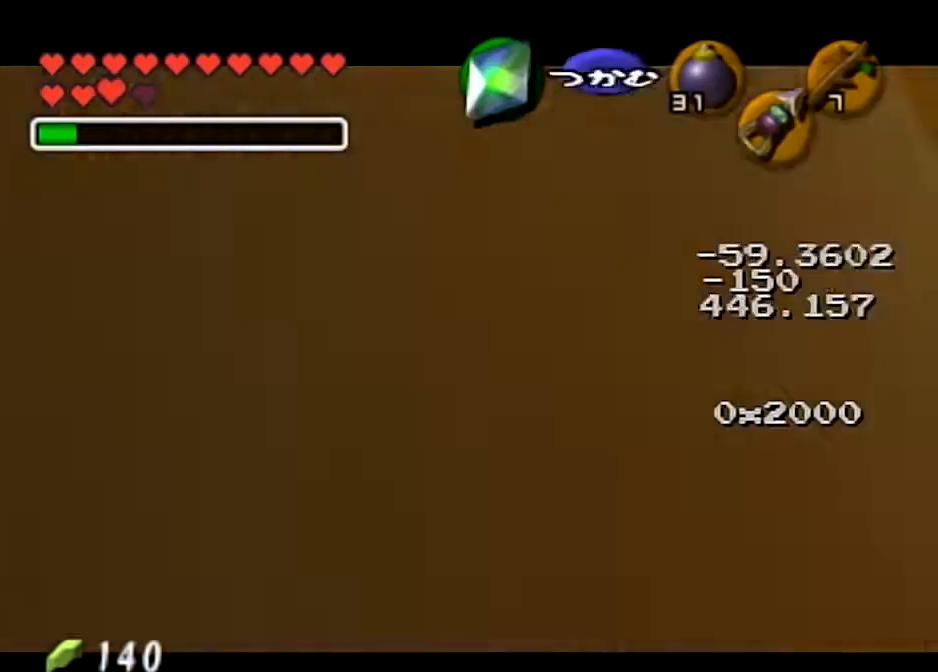
{"buttons": ["L1", "R1"], "left_stick": "left", "right_stick": "center", "events": []}
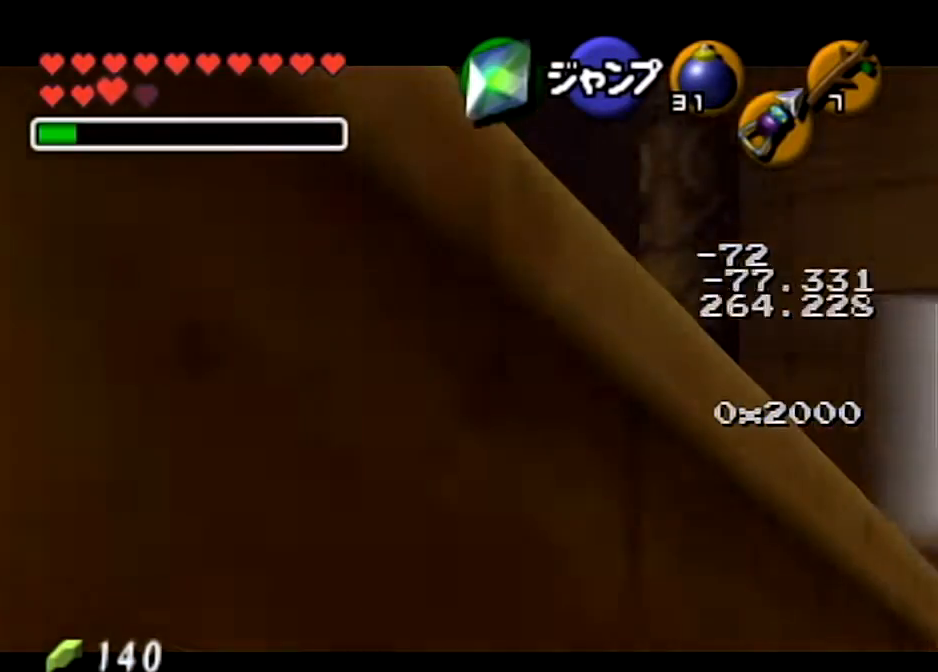
{"buttons": ["L1", "R1"], "left_stick": "left", "right_stick": "center", "events": []}
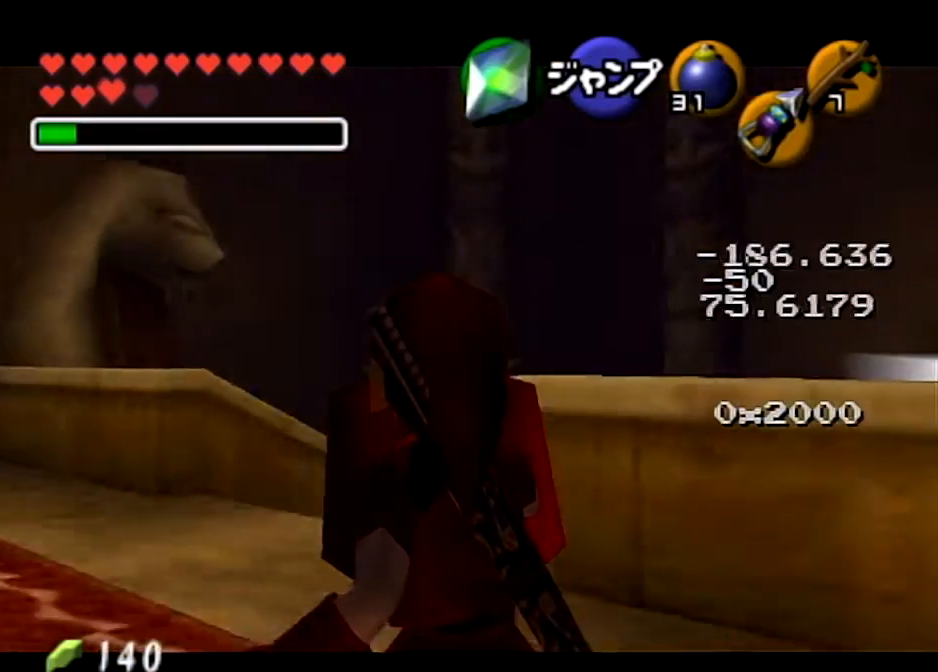
{"buttons": ["L1", "R1"], "left_stick": "left", "right_stick": "center", "events": []}
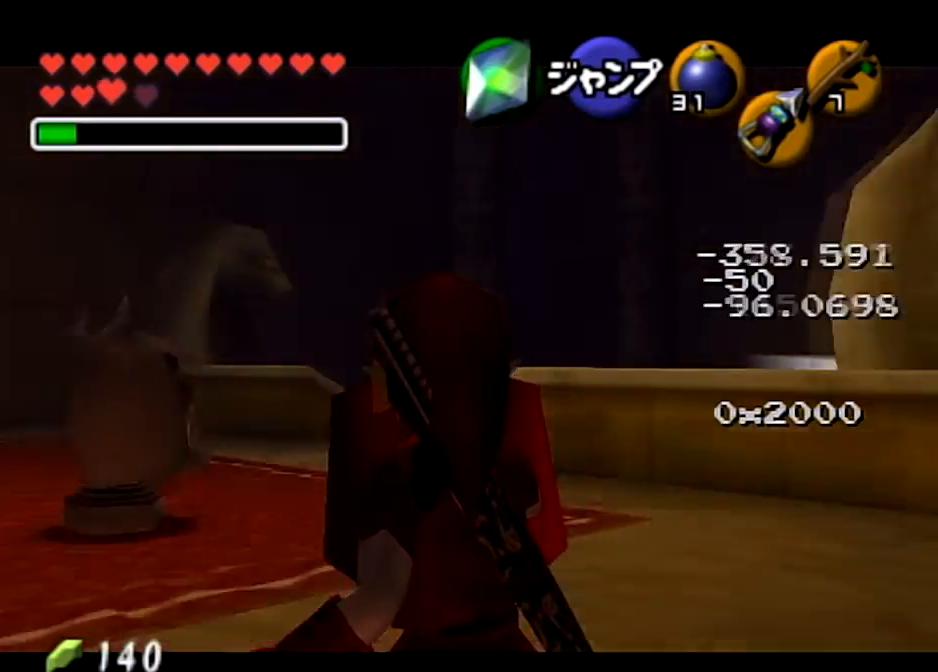
{"buttons": ["L1", "R1"], "left_stick": "left", "right_stick": "center", "events": []}
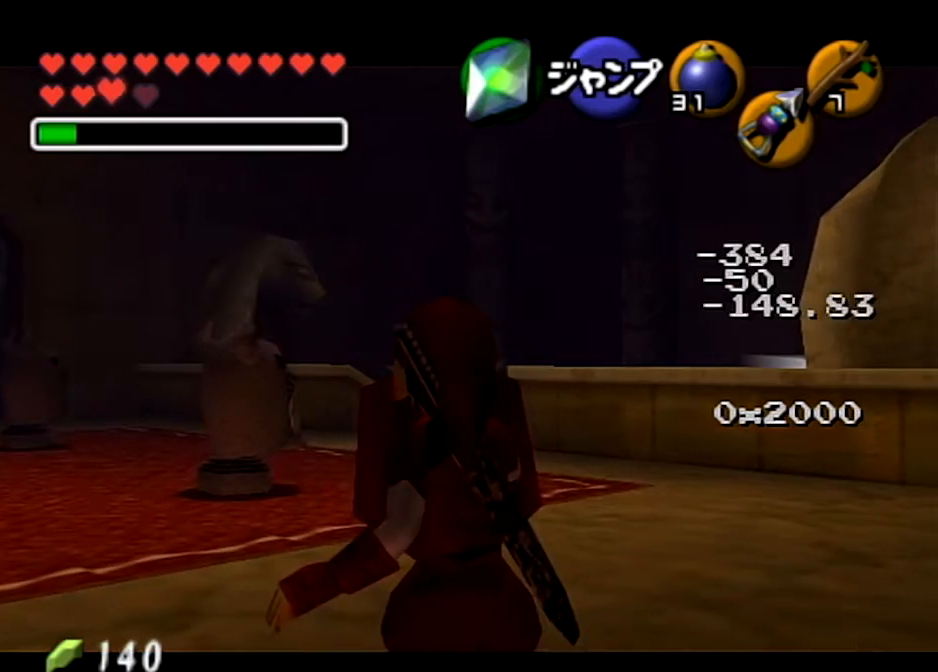
{"buttons": ["L1"], "left_stick": "left", "right_stick": "center", "events": [[434, "R1", "up"]]}
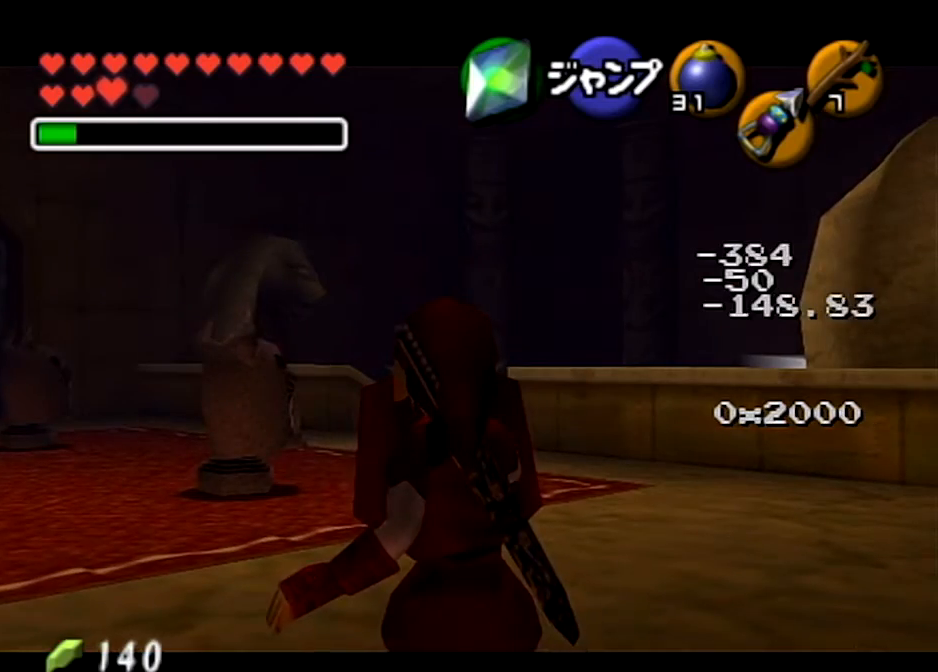
{"buttons": ["L1", "R1"], "left_stick": "left", "right_stick": "center", "events": [[33, "R1", "down"]]}
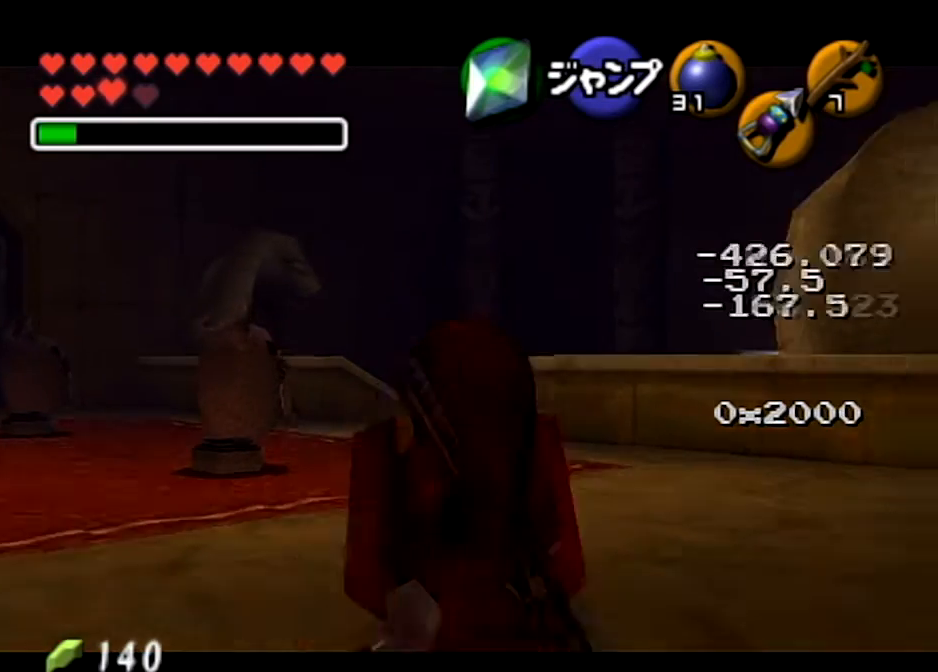
{"buttons": ["L1", "R1"], "left_stick": "left", "right_stick": "center", "events": []}
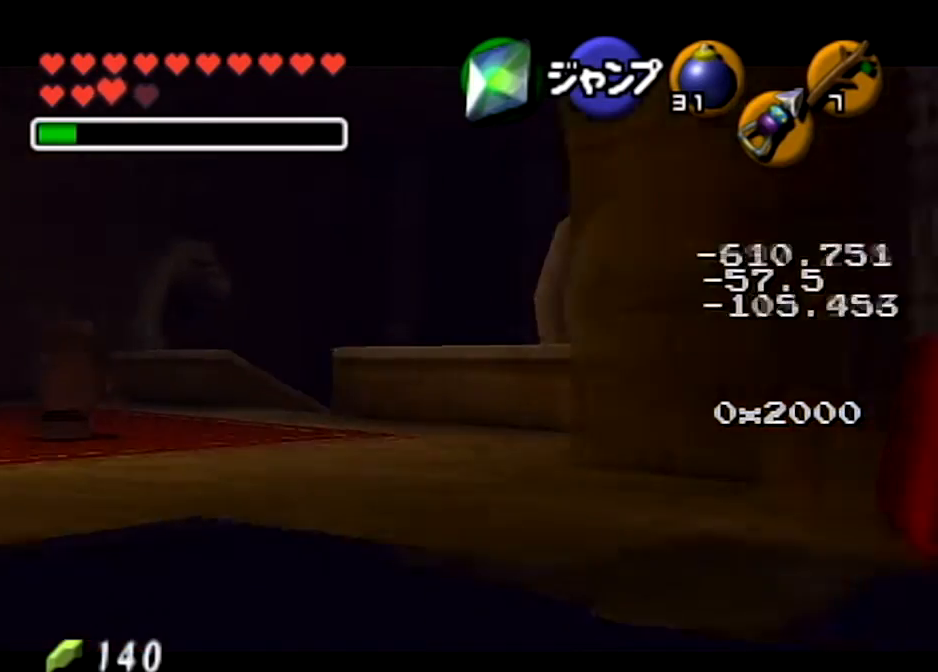
{"buttons": [], "left_stick": "up-left", "right_stick": "center", "events": [[467, "R1", "up"], [500, "L1", "up"], [500, "left_stick", "up-left"]]}
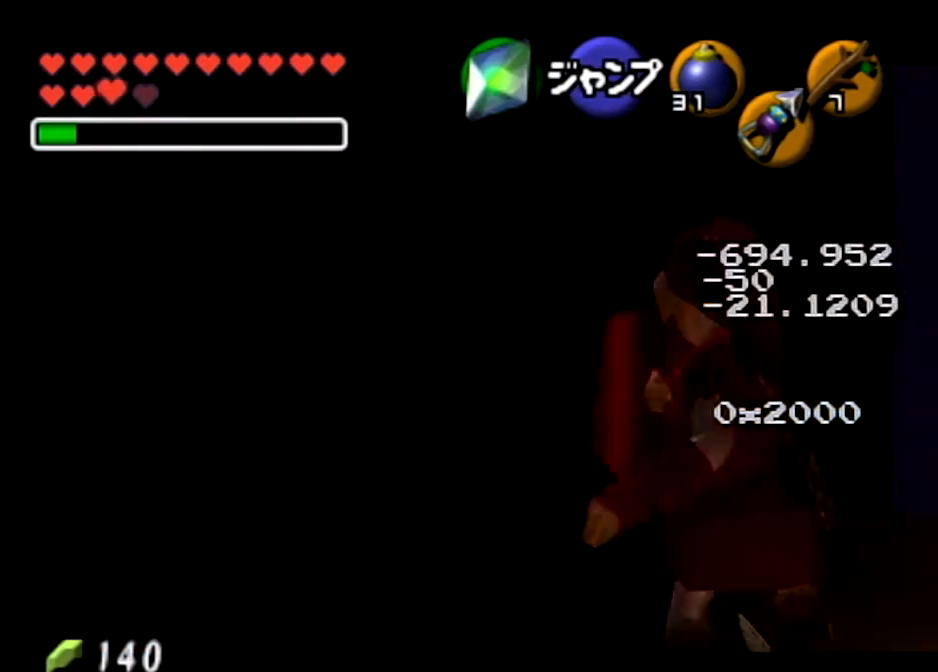
{"buttons": [], "left_stick": "up-left", "right_stick": "center", "events": []}
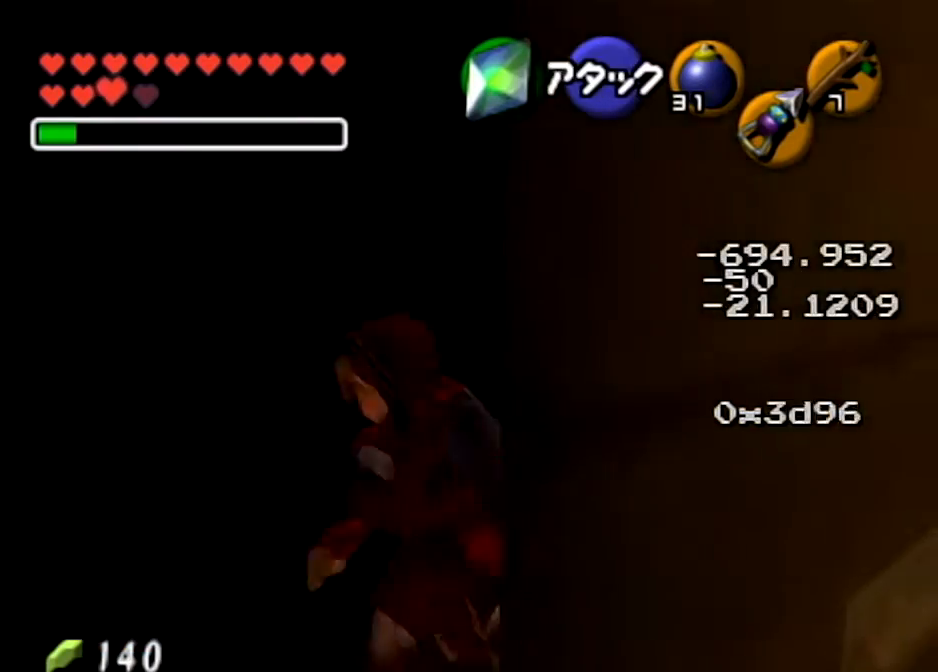
{"buttons": [], "left_stick": "down-right", "right_stick": "center", "events": [[133, "left_stick", "up"], [334, "left_stick", "down-right"]]}
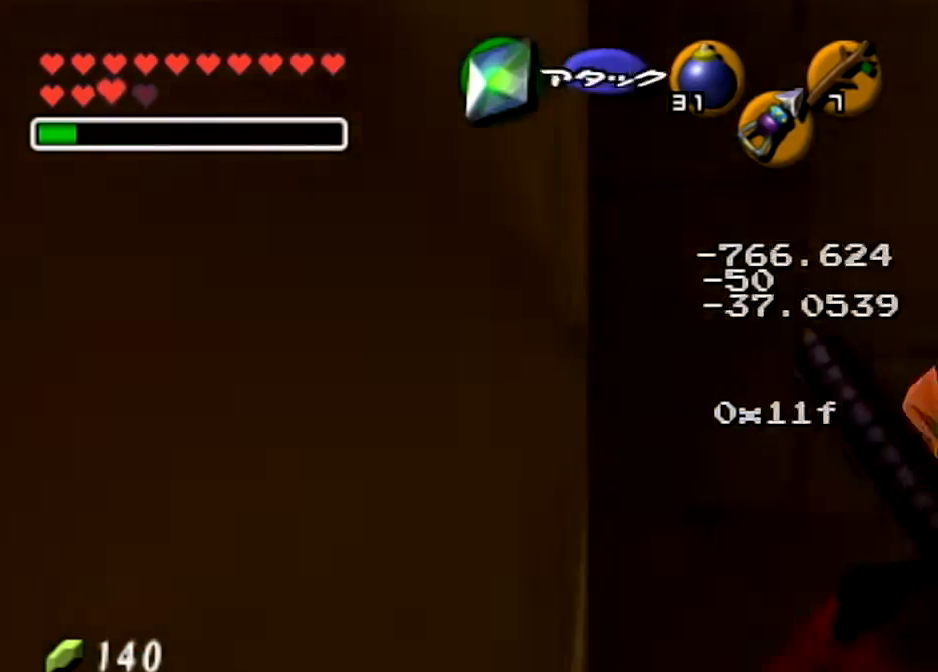
{"buttons": [], "left_stick": "up-right", "right_stick": "center", "events": [[101, "left_stick", "up-right"]]}
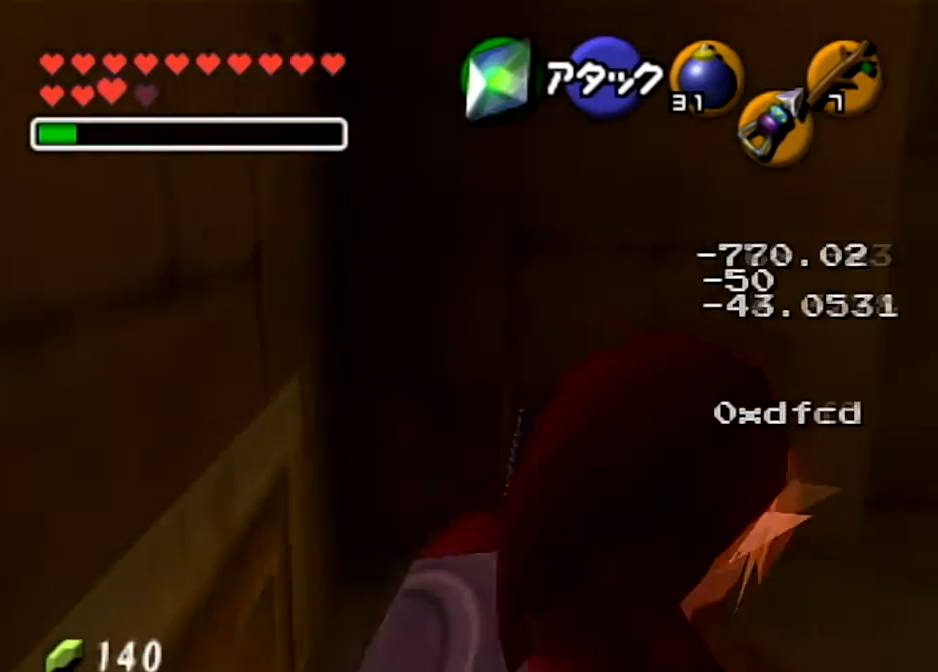
{"buttons": [], "left_stick": "right", "right_stick": "center", "events": [[33, "left_stick", "right"]]}
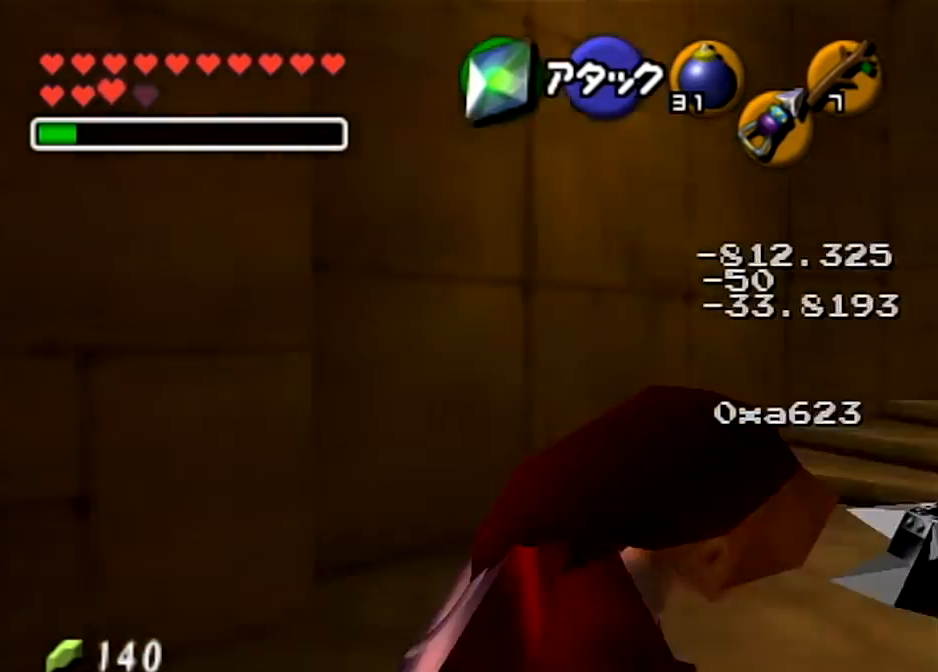
{"buttons": [], "left_stick": "up", "right_stick": "center", "events": [[34, "left_stick", "up-right"], [368, "left_stick", "up"]]}
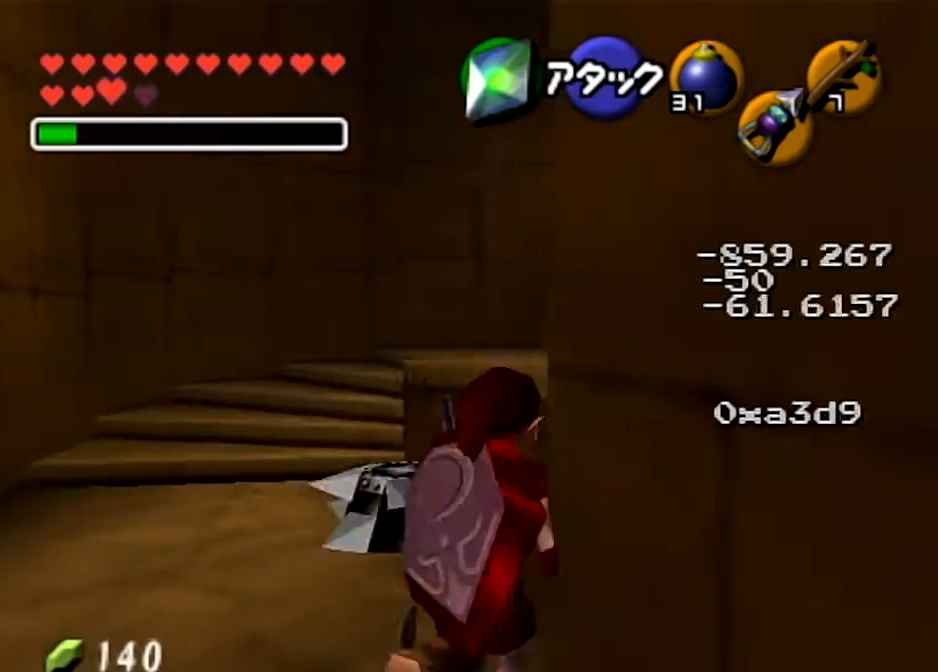
{"buttons": ["L1"], "left_stick": "up", "right_stick": "center", "events": [[100, "left_stick", "right"], [334, "L1", "down"], [367, "left_stick", "center"], [500, "left_stick", "up"]]}